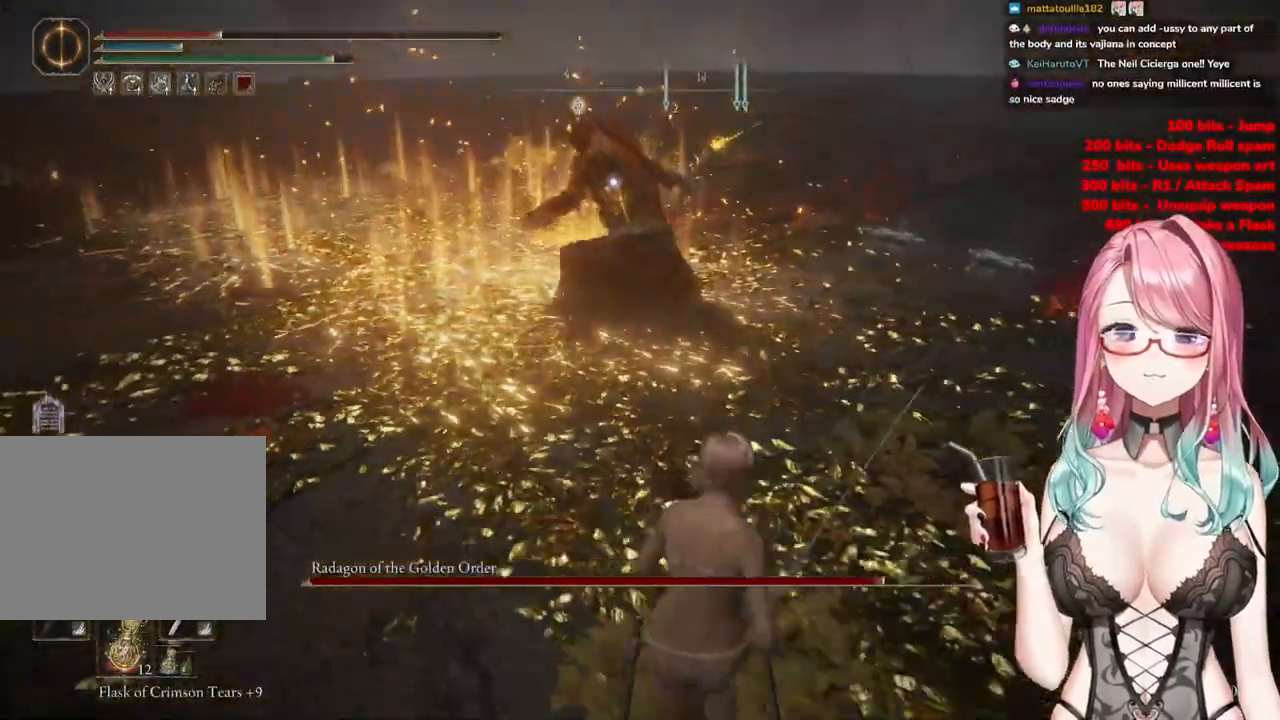
Gameplay with a controller (PlayStation layout); each line is a JSON object with the inputs held at the frame after it. "events" lists button and stick changes between this image and that frame as [ms after this image, input, new state], when the widget could be followed in between.
{"buttons": [], "left_stick": "down-right", "right_stick": "center", "events": []}
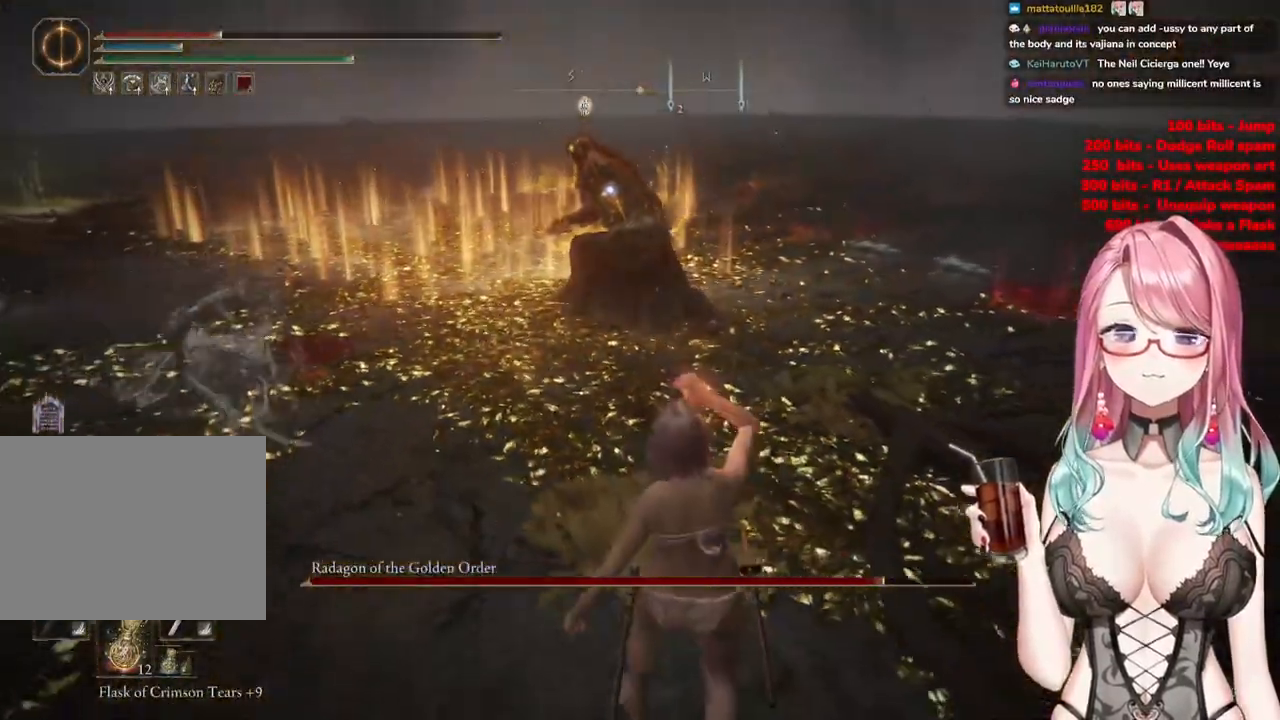
{"buttons": [], "left_stick": "down-right", "right_stick": "center", "events": []}
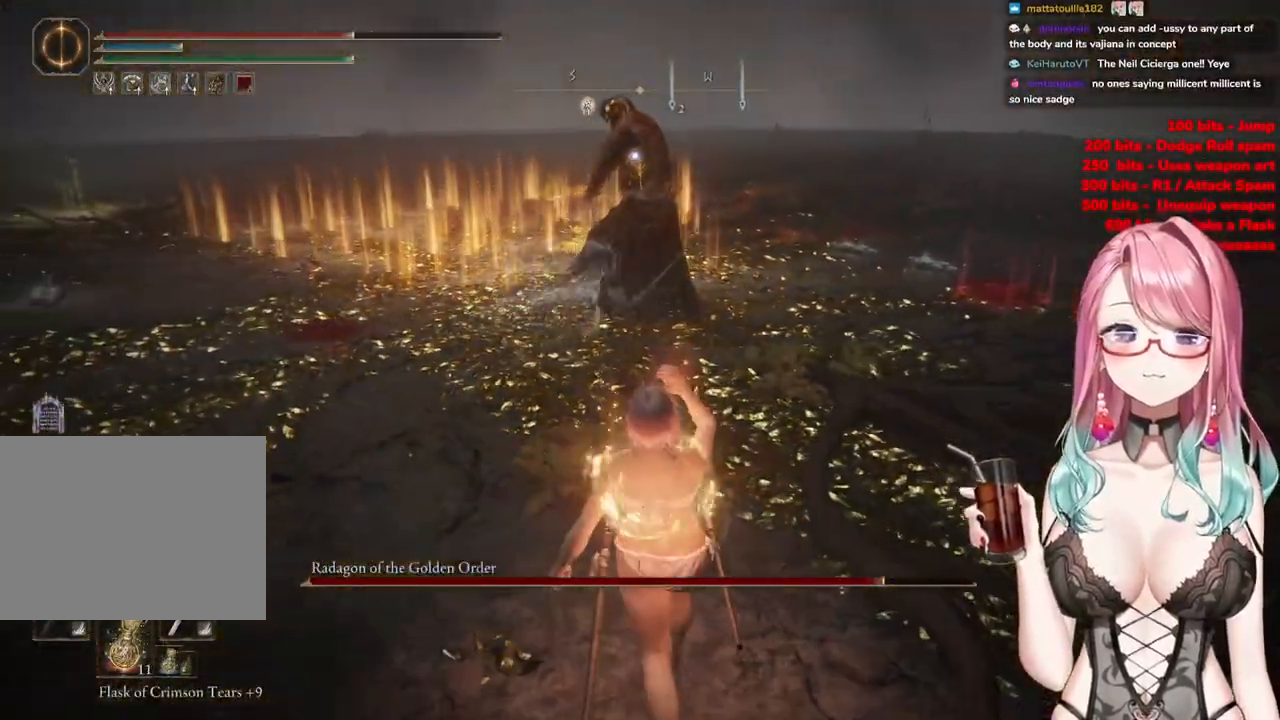
{"buttons": [], "left_stick": "down-right", "right_stick": "center", "events": []}
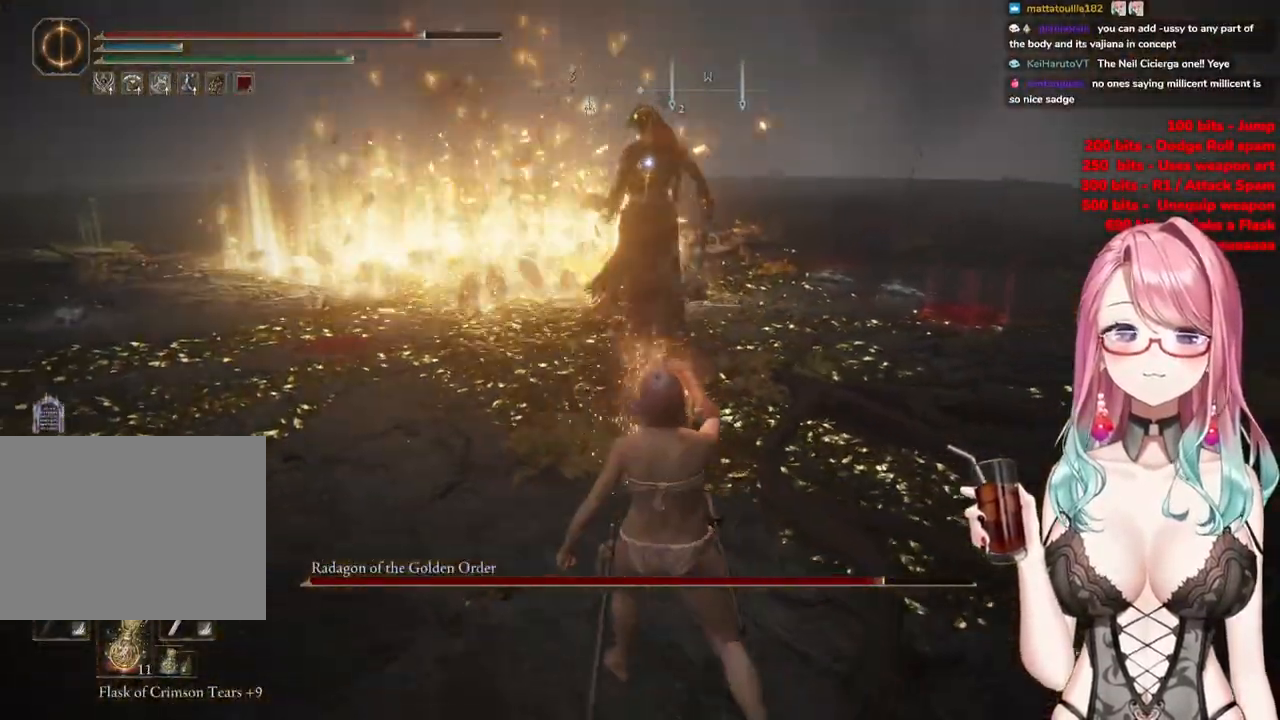
{"buttons": [], "left_stick": "center", "right_stick": "center", "events": [[50, "left_stick", "center"], [184, "DPAD_DOWN", "down"], [267, "DPAD_DOWN", "up"], [317, "DPAD_DOWN", "down"], [417, "DPAD_DOWN", "up"]]}
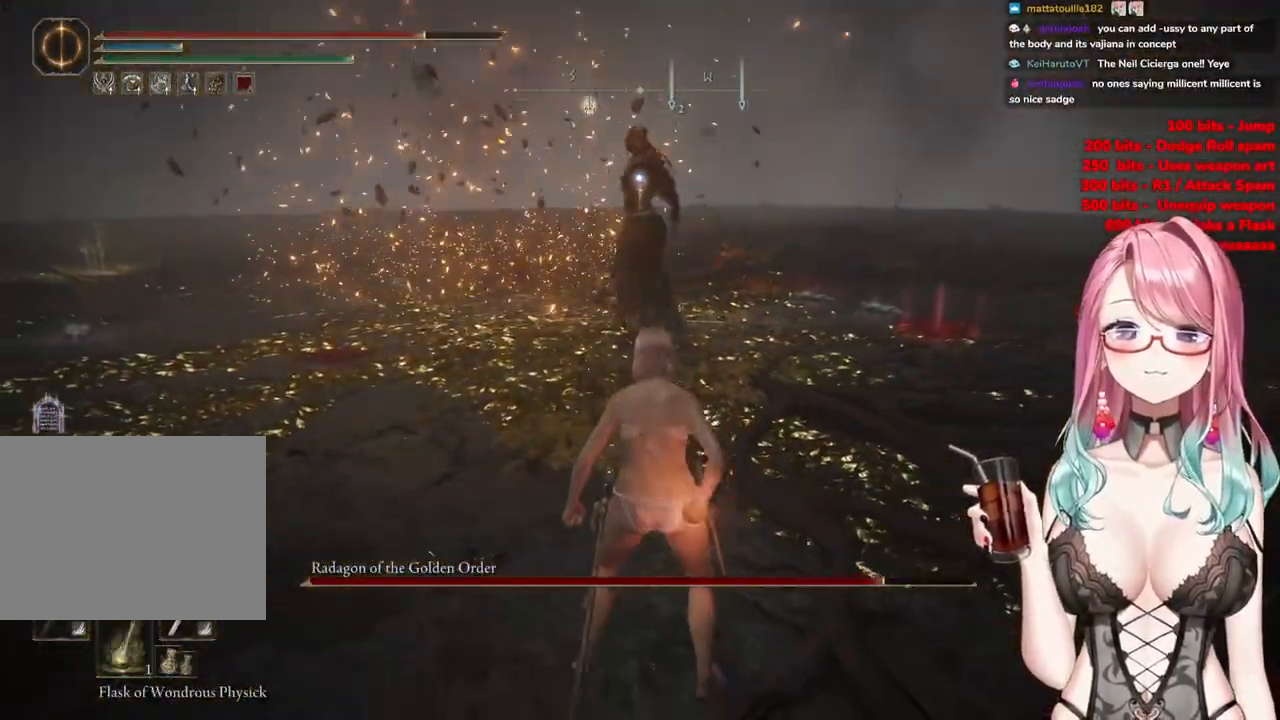
{"buttons": [], "left_stick": "down-right", "right_stick": "center", "events": [[16, "left_stick", "down"], [317, "left_stick", "down-right"]]}
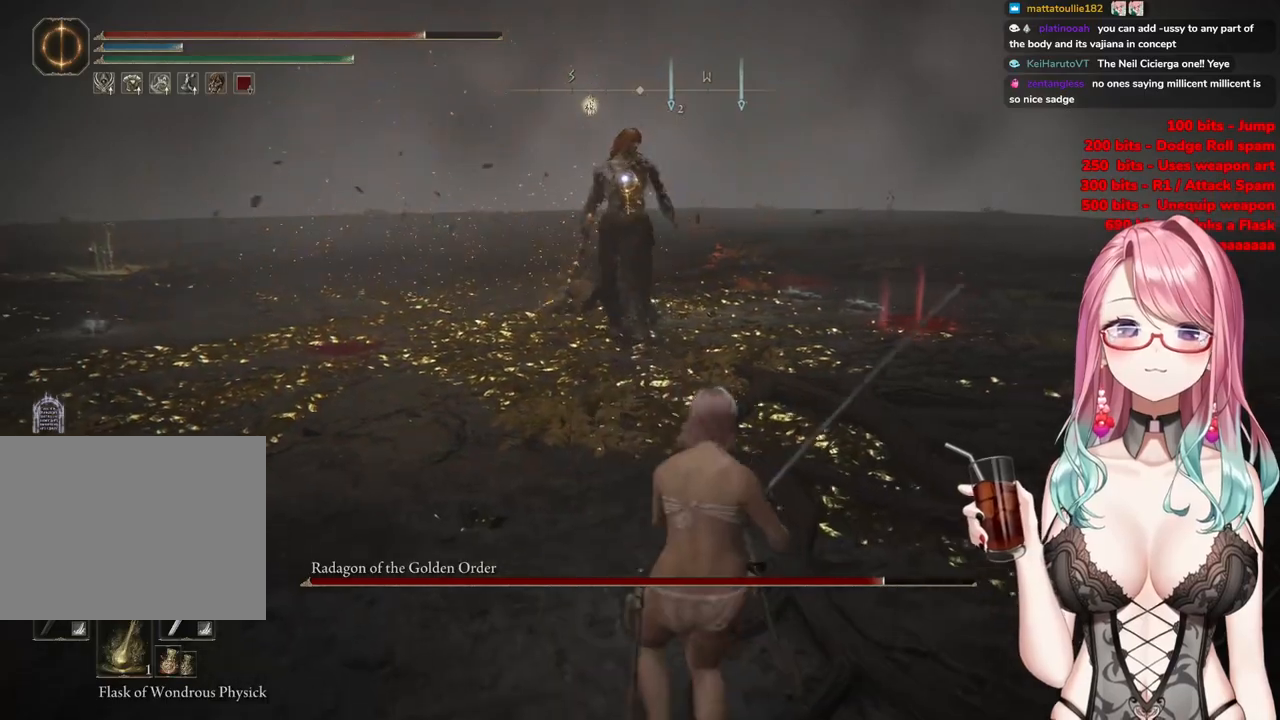
{"buttons": [], "left_stick": "down-right", "right_stick": "center", "events": [[84, "left_stick", "right"], [234, "left_stick", "down-right"]]}
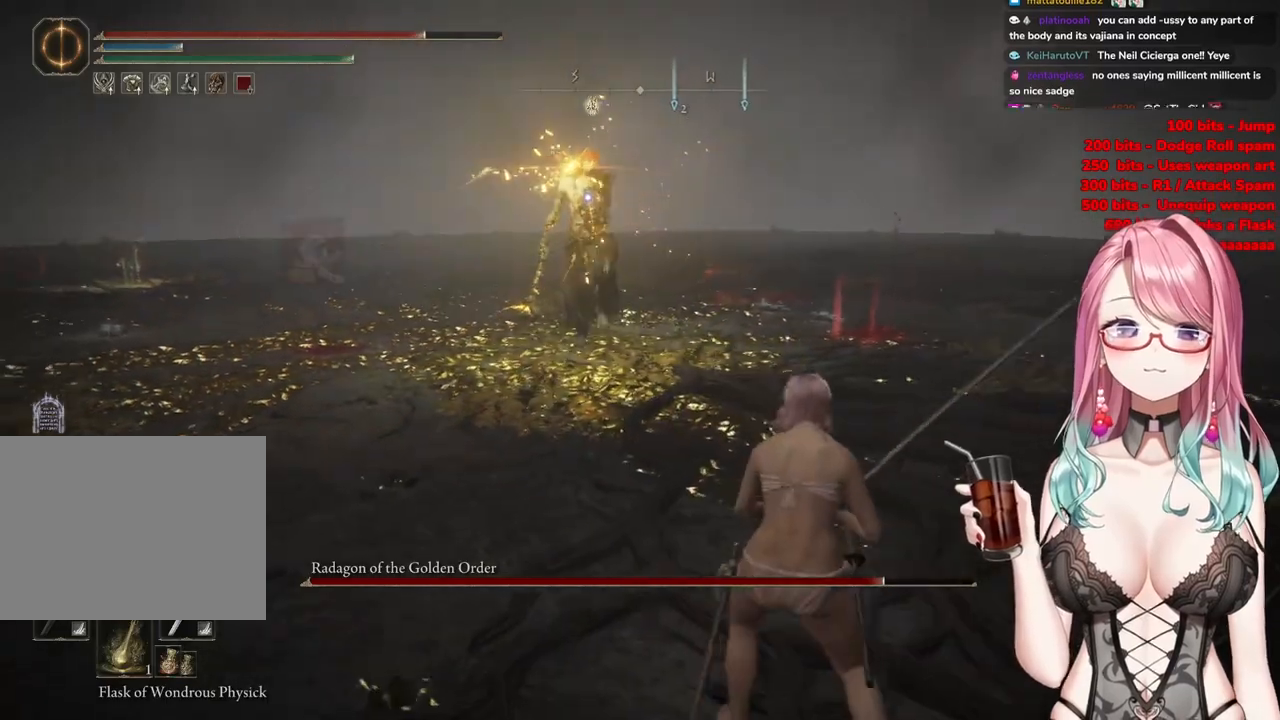
{"buttons": [], "left_stick": "right", "right_stick": "center", "events": [[83, "CIRCLE", "down"], [83, "left_stick", "right"], [166, "CIRCLE", "up"]]}
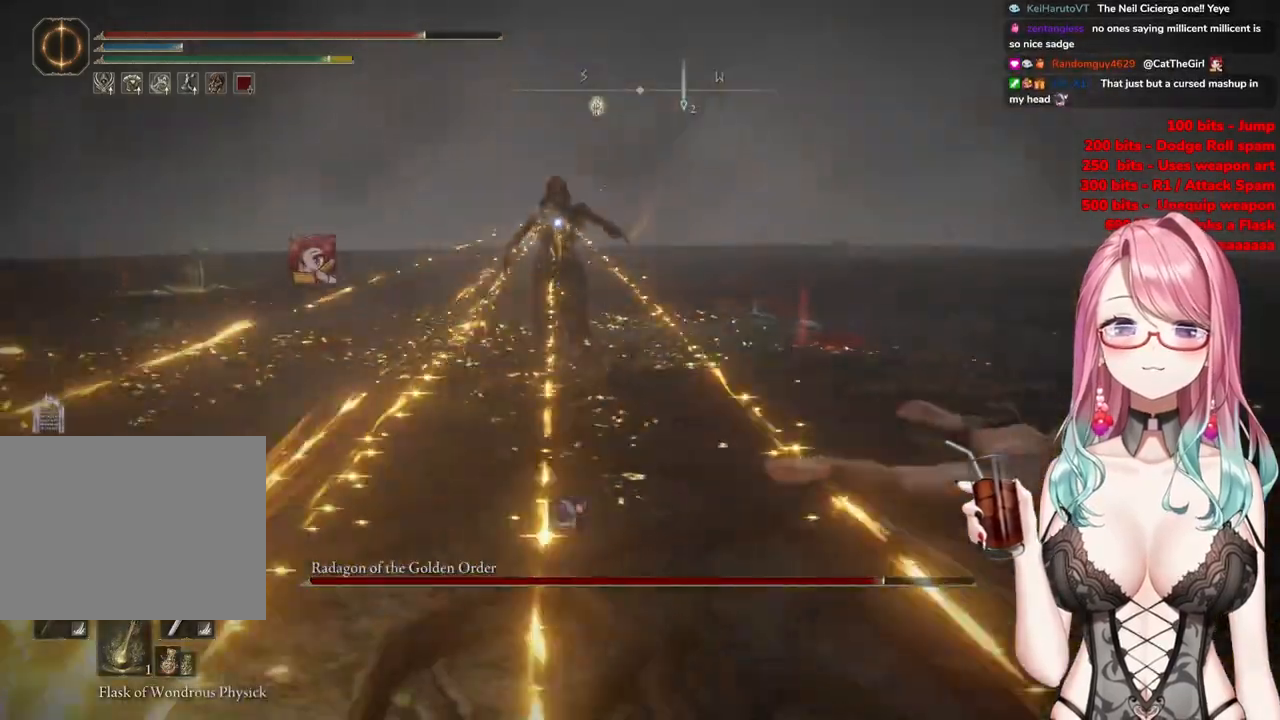
{"buttons": [], "left_stick": "right", "right_stick": "center", "events": []}
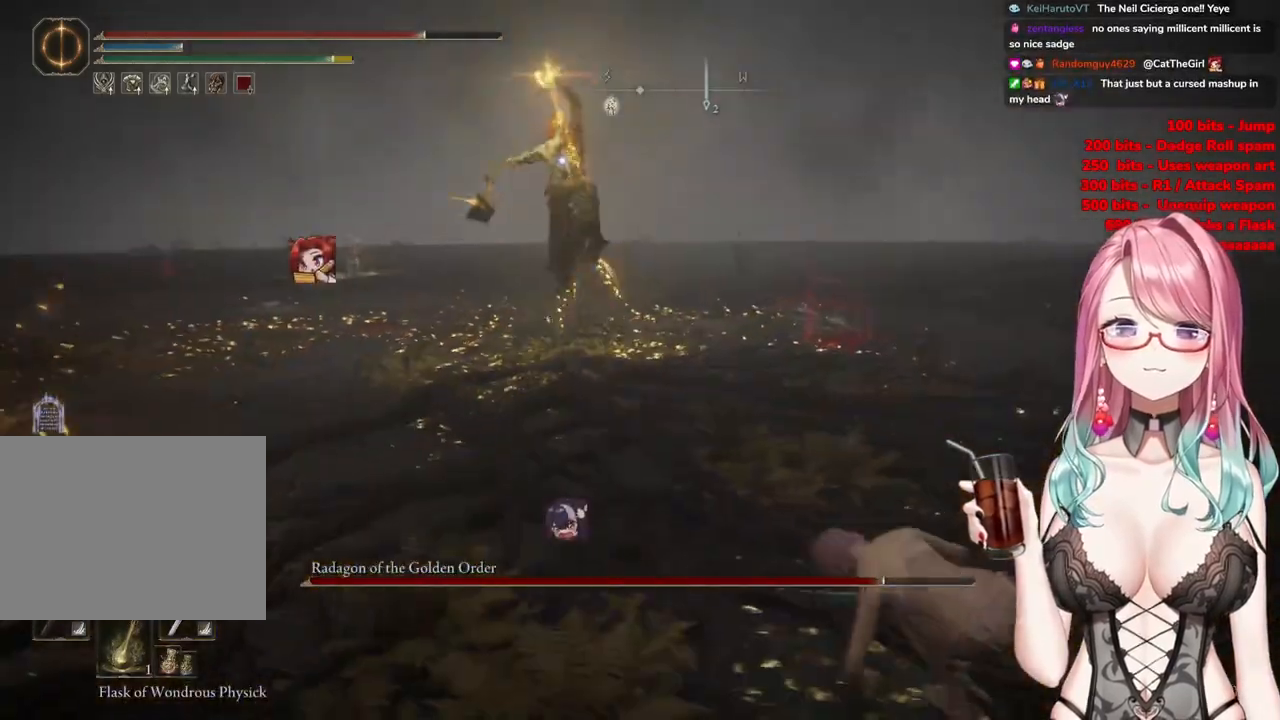
{"buttons": [], "left_stick": "up-right", "right_stick": "center", "events": [[250, "left_stick", "up-right"]]}
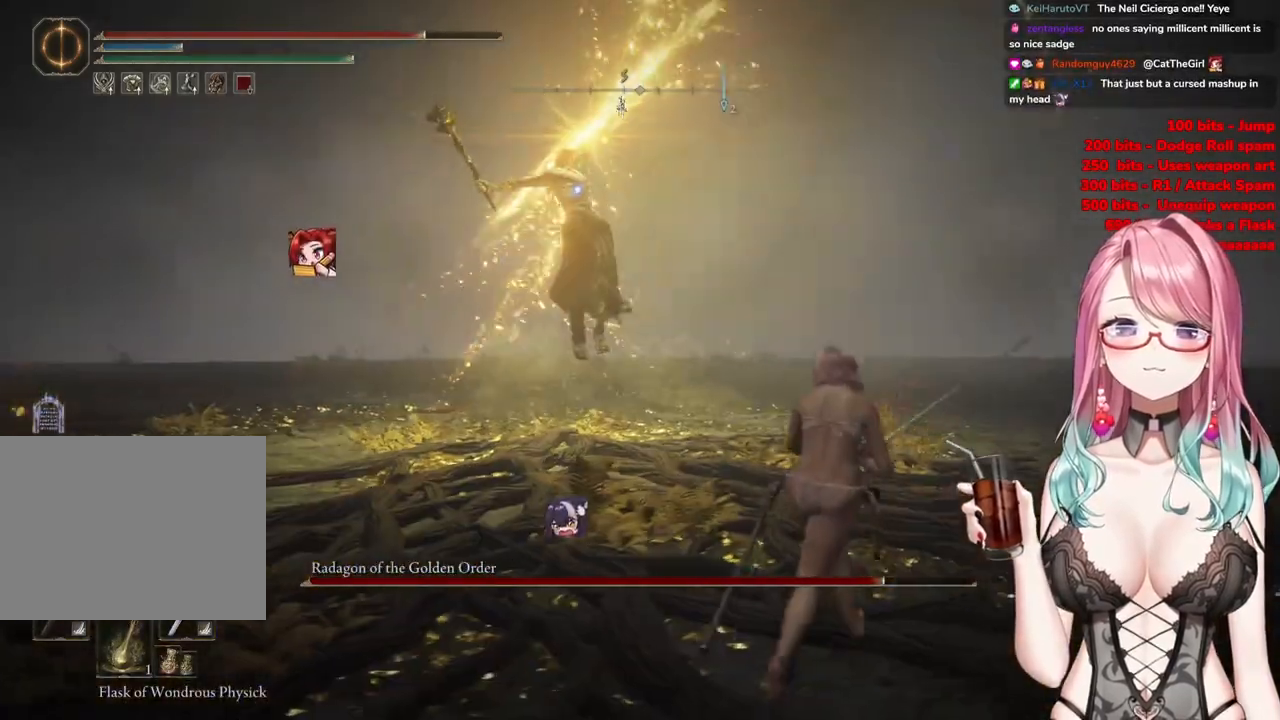
{"buttons": [], "left_stick": "up", "right_stick": "center", "events": [[367, "CIRCLE", "down"], [367, "left_stick", "up"], [451, "CIRCLE", "up"]]}
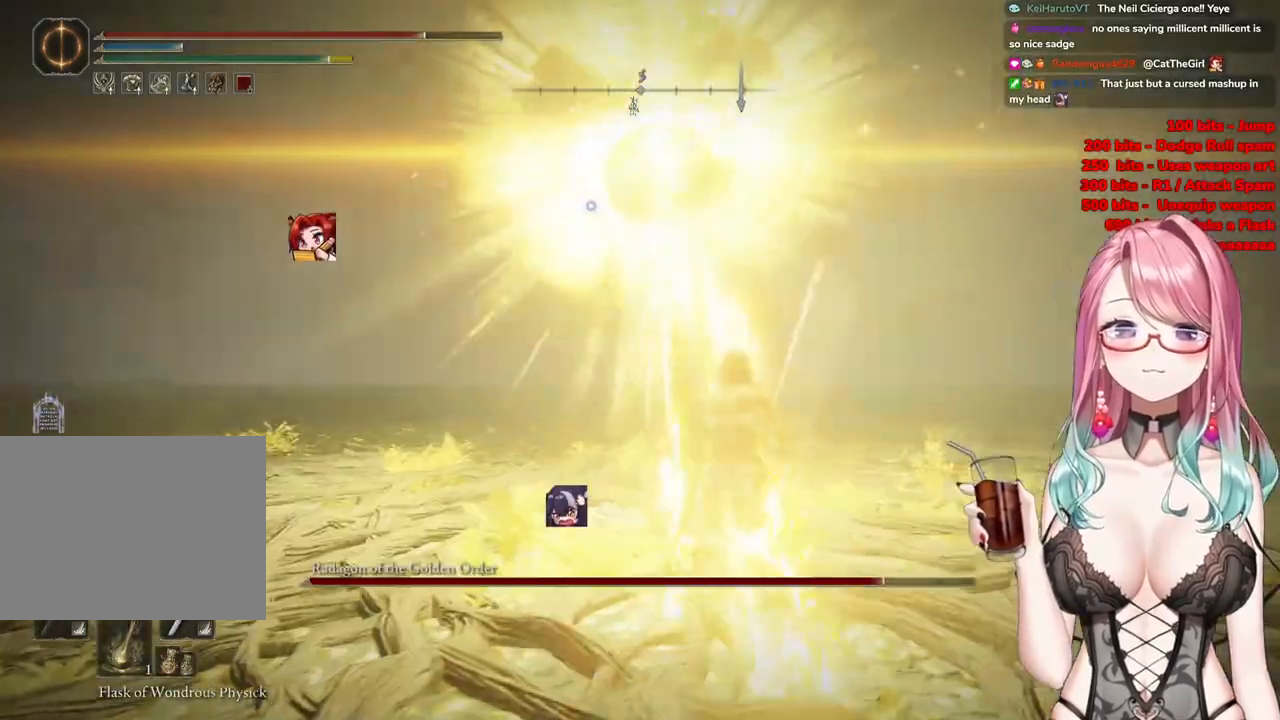
{"buttons": [], "left_stick": "up", "right_stick": "center", "events": []}
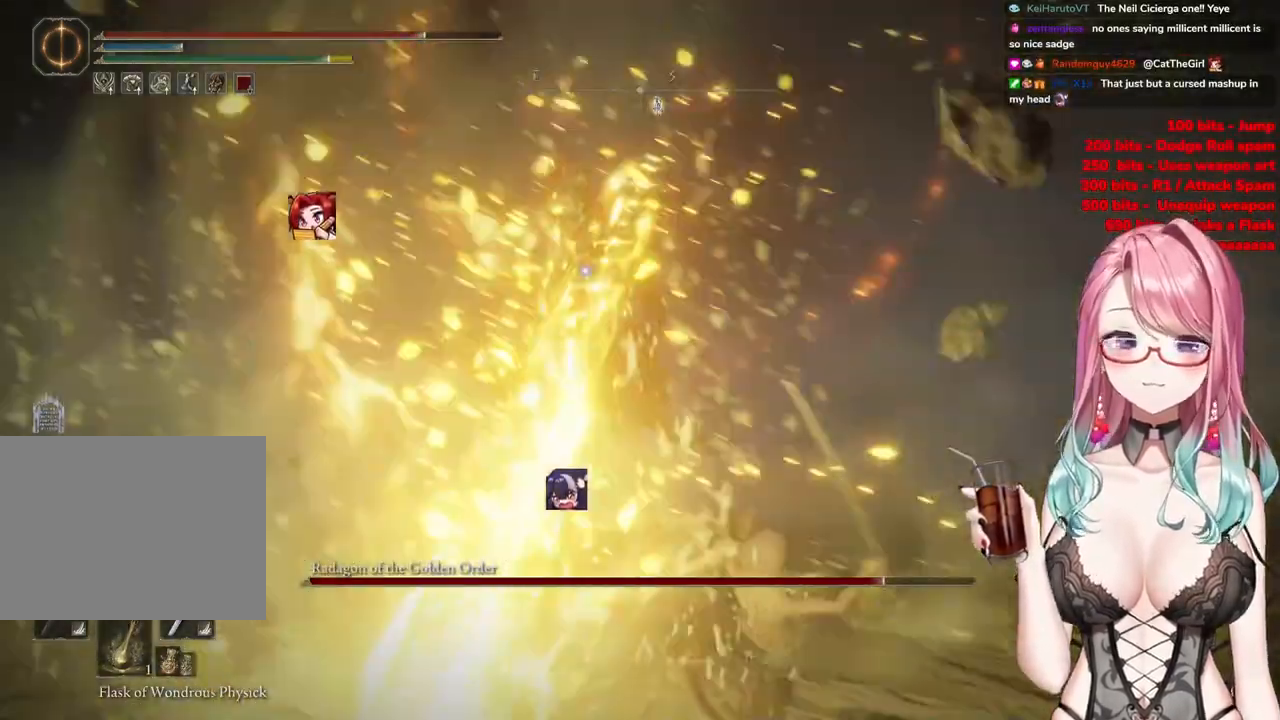
{"buttons": ["R2"], "left_stick": "up-left", "right_stick": "center", "events": [[150, "CROSS", "down"], [150, "left_stick", "center"], [234, "CROSS", "up"], [267, "left_stick", "up-left"], [334, "R2", "down"]]}
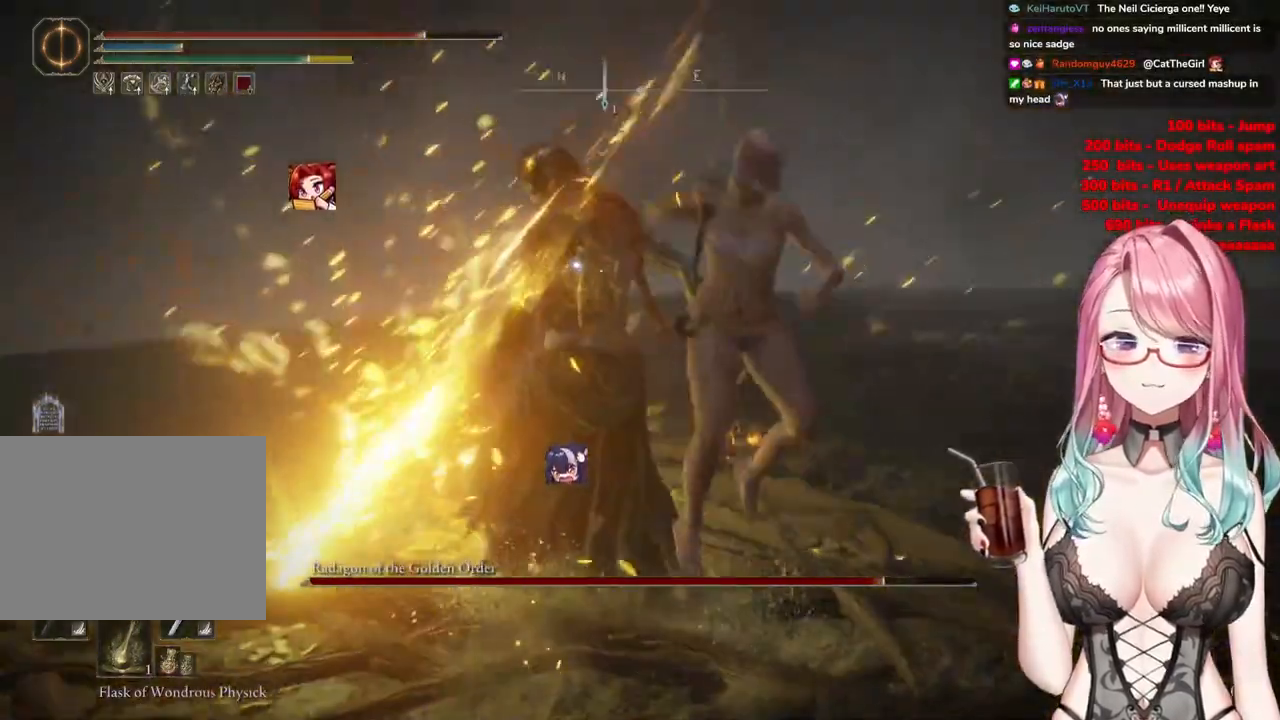
{"buttons": [], "left_stick": "center", "right_stick": "center", "events": [[116, "R2", "up"], [467, "left_stick", "center"]]}
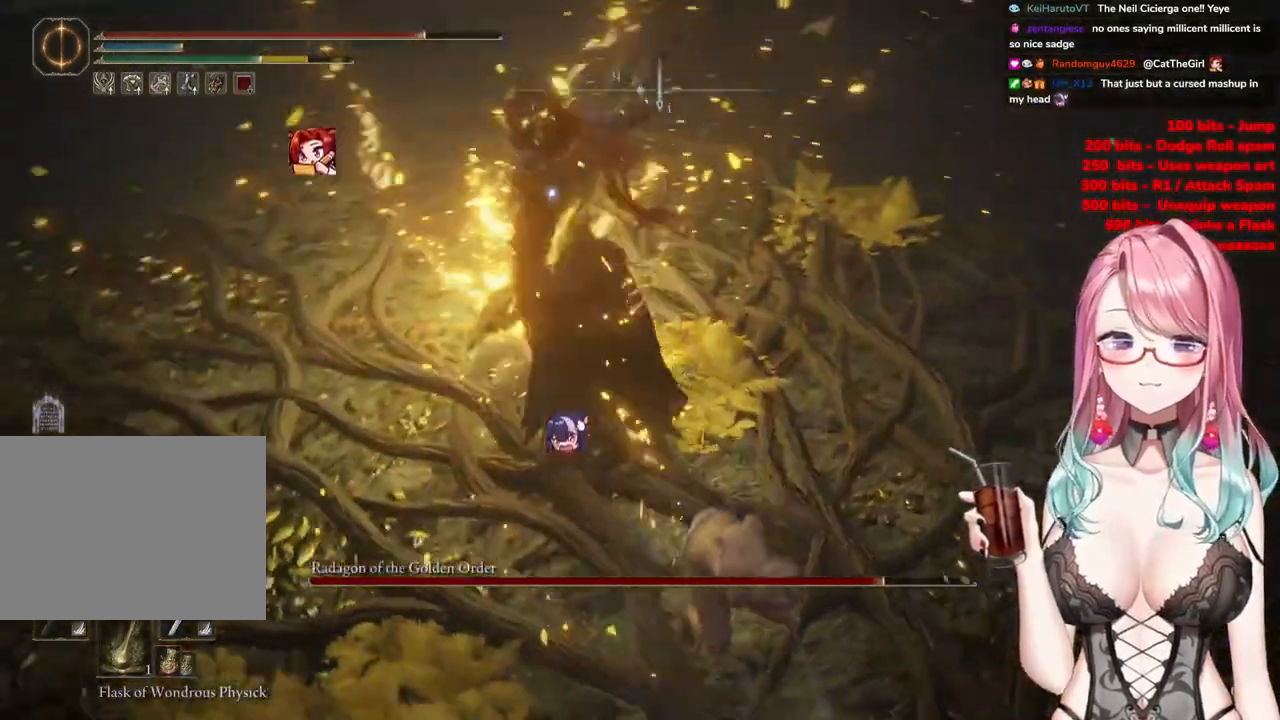
{"buttons": ["CIRCLE"], "left_stick": "down", "right_stick": "center", "events": [[34, "left_stick", "down"], [167, "CIRCLE", "down"], [250, "CIRCLE", "up"], [334, "CIRCLE", "down"], [417, "CIRCLE", "up"], [484, "CIRCLE", "down"]]}
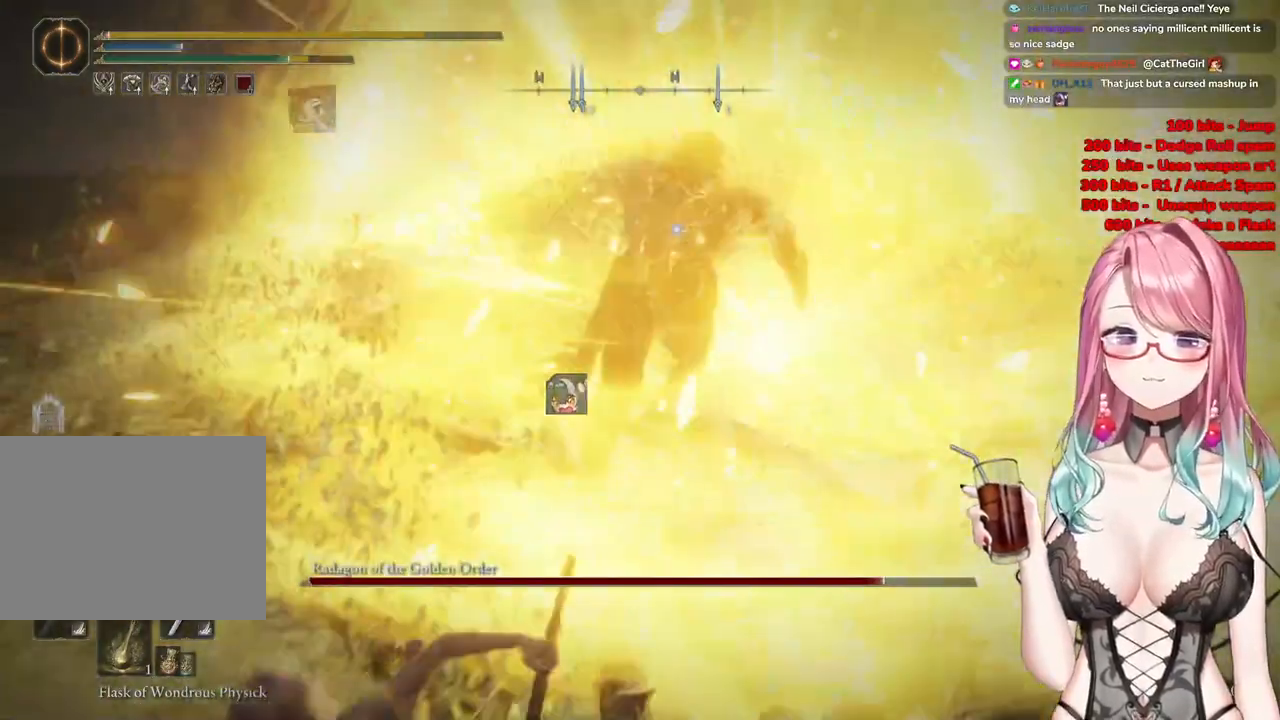
{"buttons": ["CIRCLE"], "left_stick": "down", "right_stick": "center", "events": [[83, "CIRCLE", "up"], [133, "CIRCLE", "down"], [233, "CIRCLE", "up"], [300, "CIRCLE", "down"], [383, "CIRCLE", "up"], [467, "CIRCLE", "down"]]}
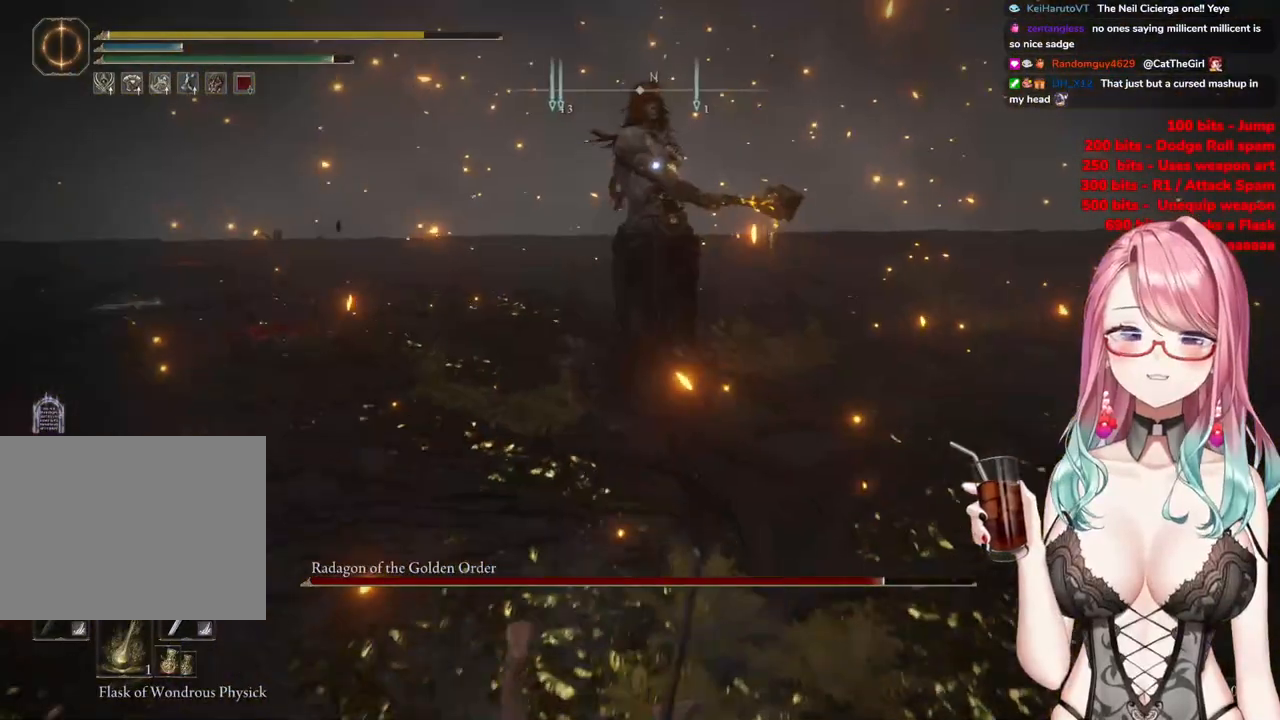
{"buttons": ["CIRCLE"], "left_stick": "down", "right_stick": "center", "events": [[50, "CIRCLE", "up"], [134, "CIRCLE", "down"], [234, "CIRCLE", "up"], [300, "CIRCLE", "down"], [401, "CIRCLE", "up"], [467, "CIRCLE", "down"]]}
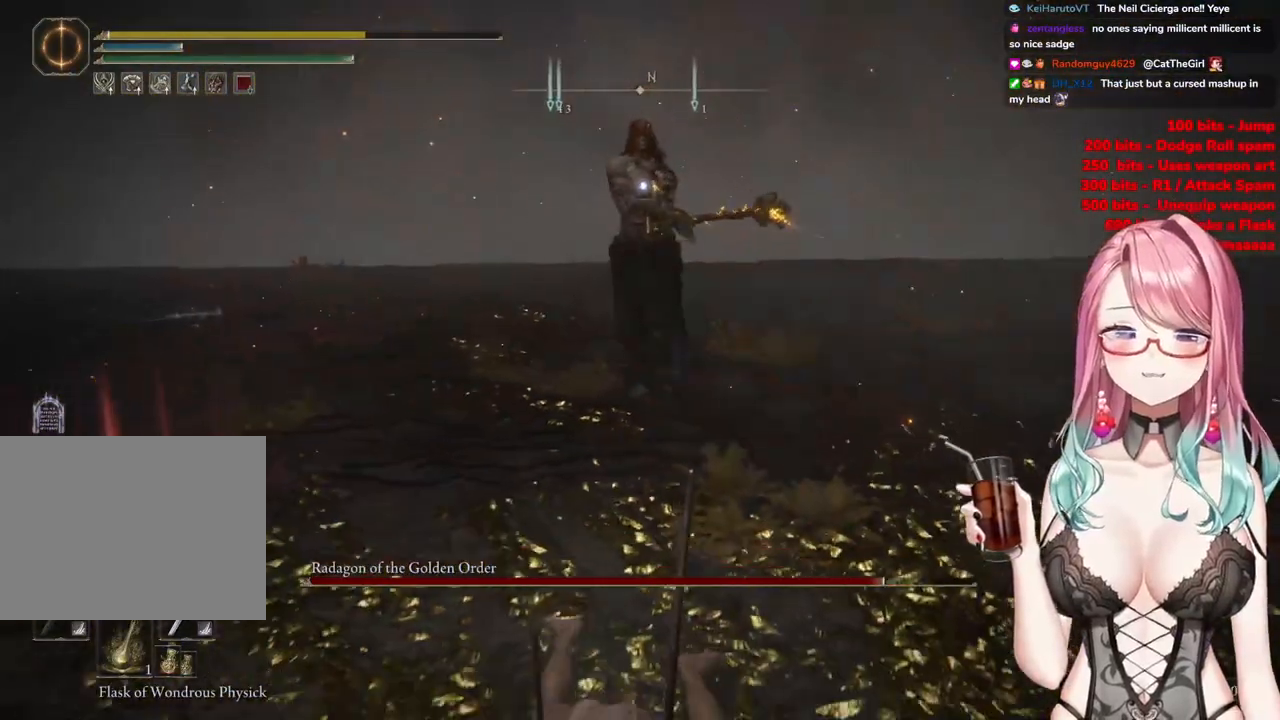
{"buttons": [], "left_stick": "down", "right_stick": "center", "events": [[66, "CIRCLE", "up"]]}
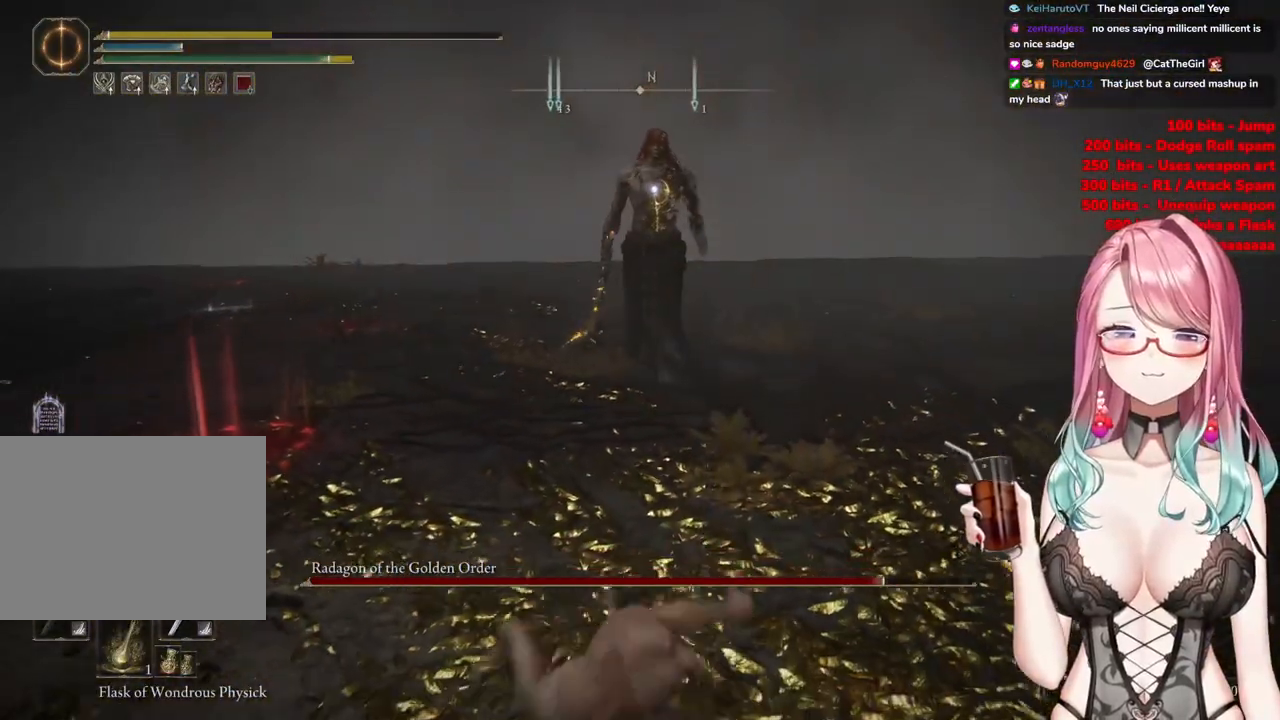
{"buttons": [], "left_stick": "down", "right_stick": "center", "events": [[317, "SQUARE", "down"], [434, "SQUARE", "up"]]}
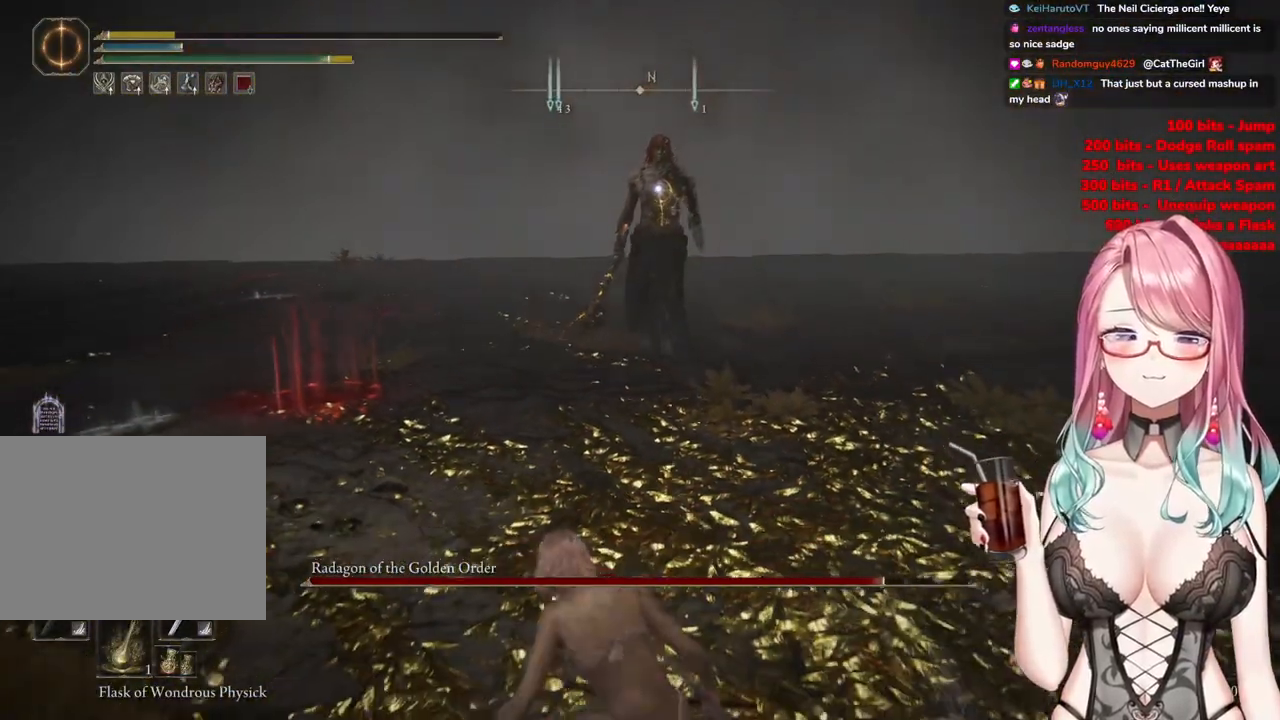
{"buttons": [], "left_stick": "center", "right_stick": "center", "events": [[367, "left_stick", "center"]]}
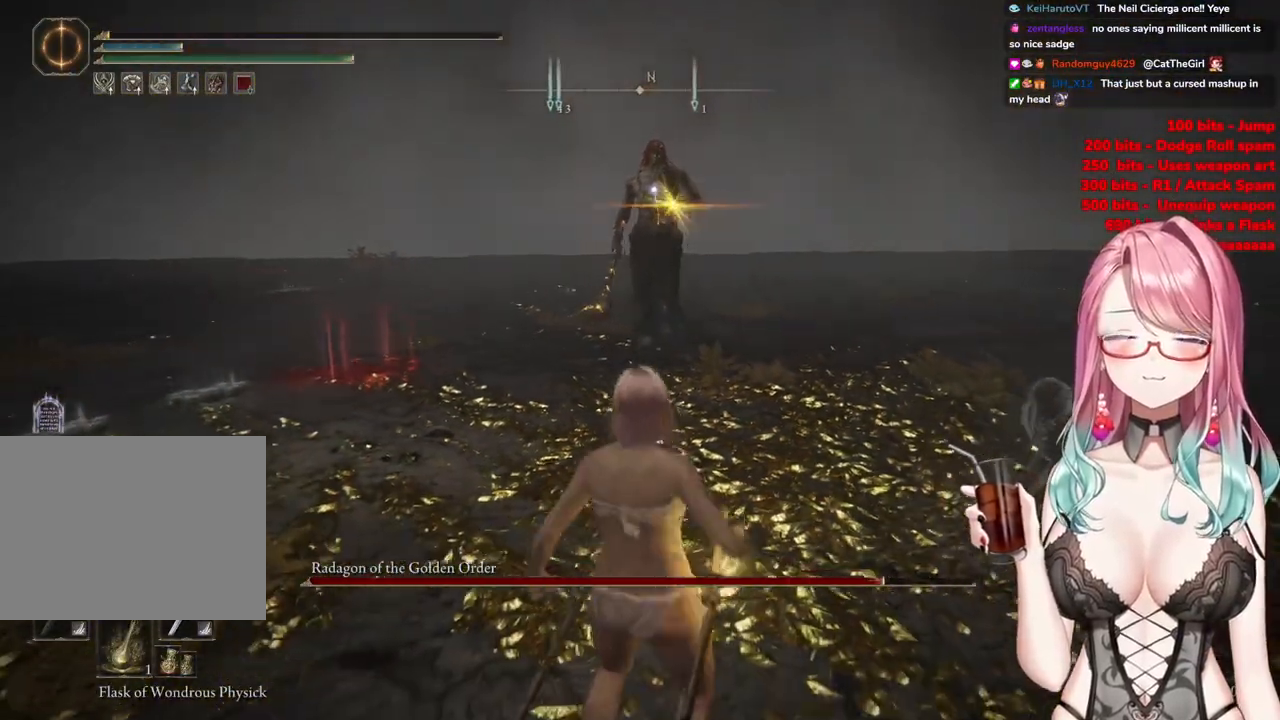
{"buttons": [], "left_stick": "center", "right_stick": "center", "events": [[284, "DPAD_DOWN", "down"], [351, "DPAD_DOWN", "up"]]}
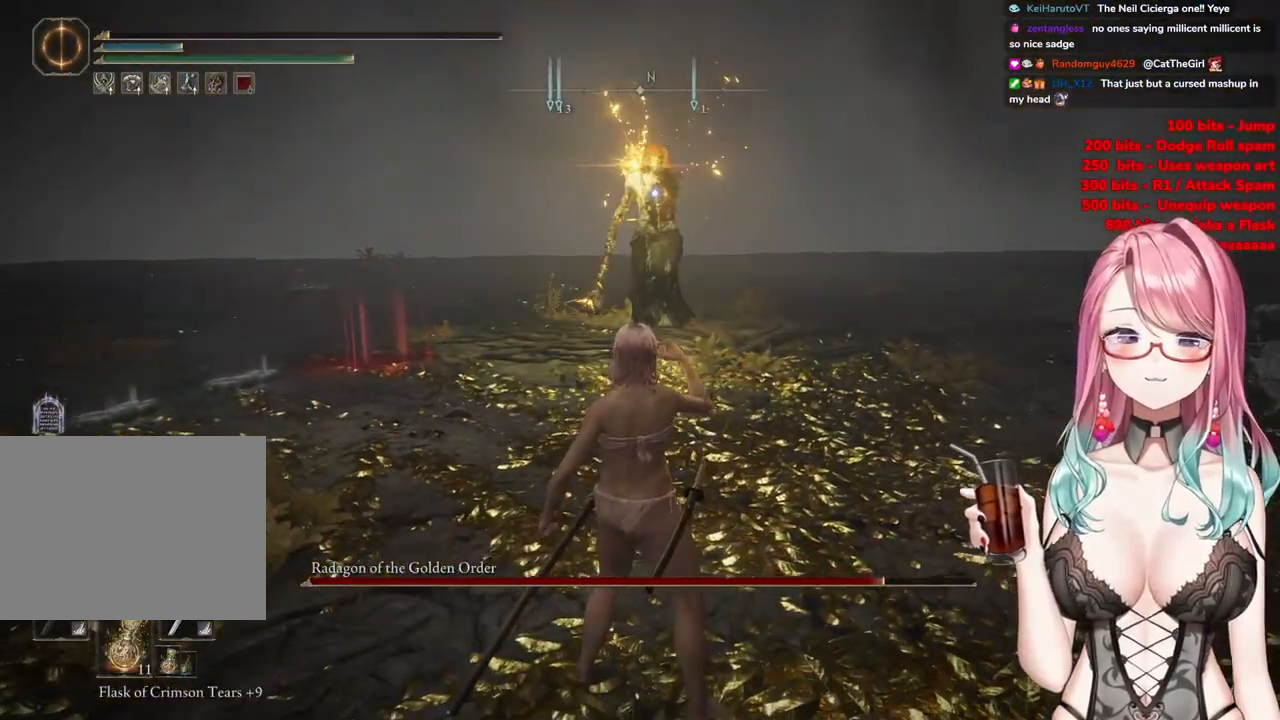
{"buttons": [], "left_stick": "down", "right_stick": "center", "events": [[67, "left_stick", "down-right"], [234, "left_stick", "down"]]}
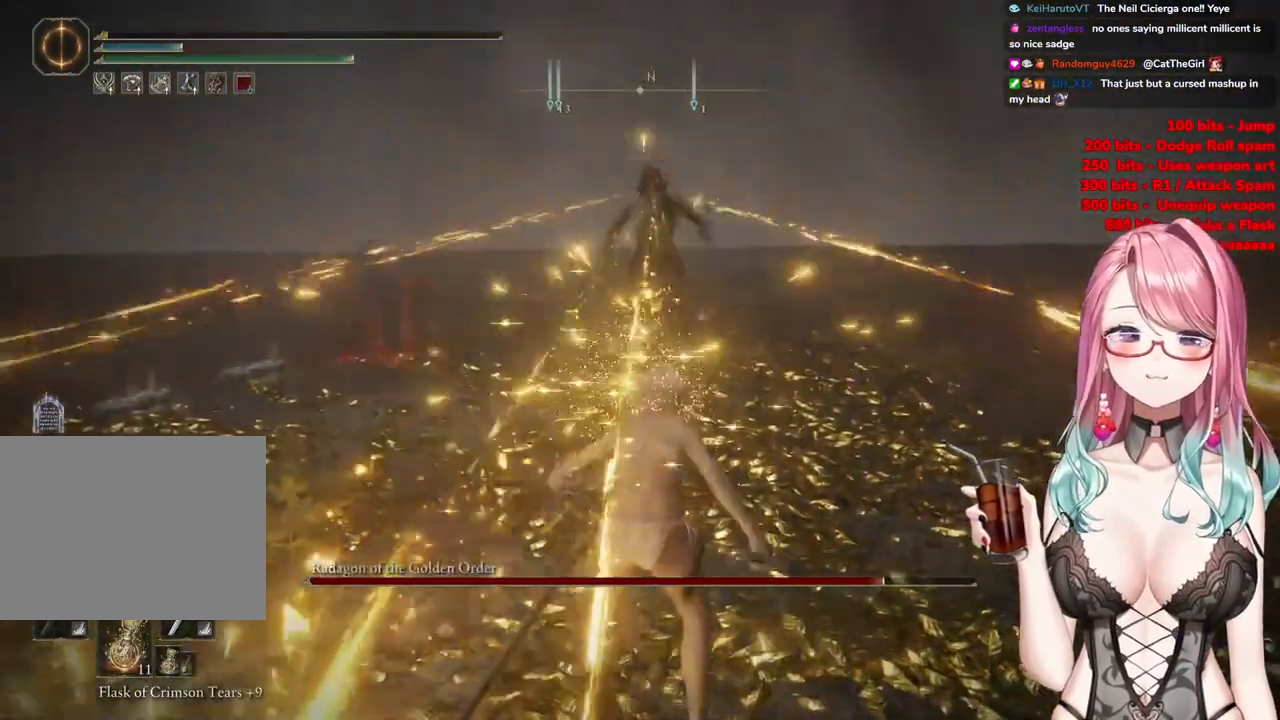
{"buttons": [], "left_stick": "center", "right_stick": "center", "events": [[351, "left_stick", "down-right"], [451, "left_stick", "center"]]}